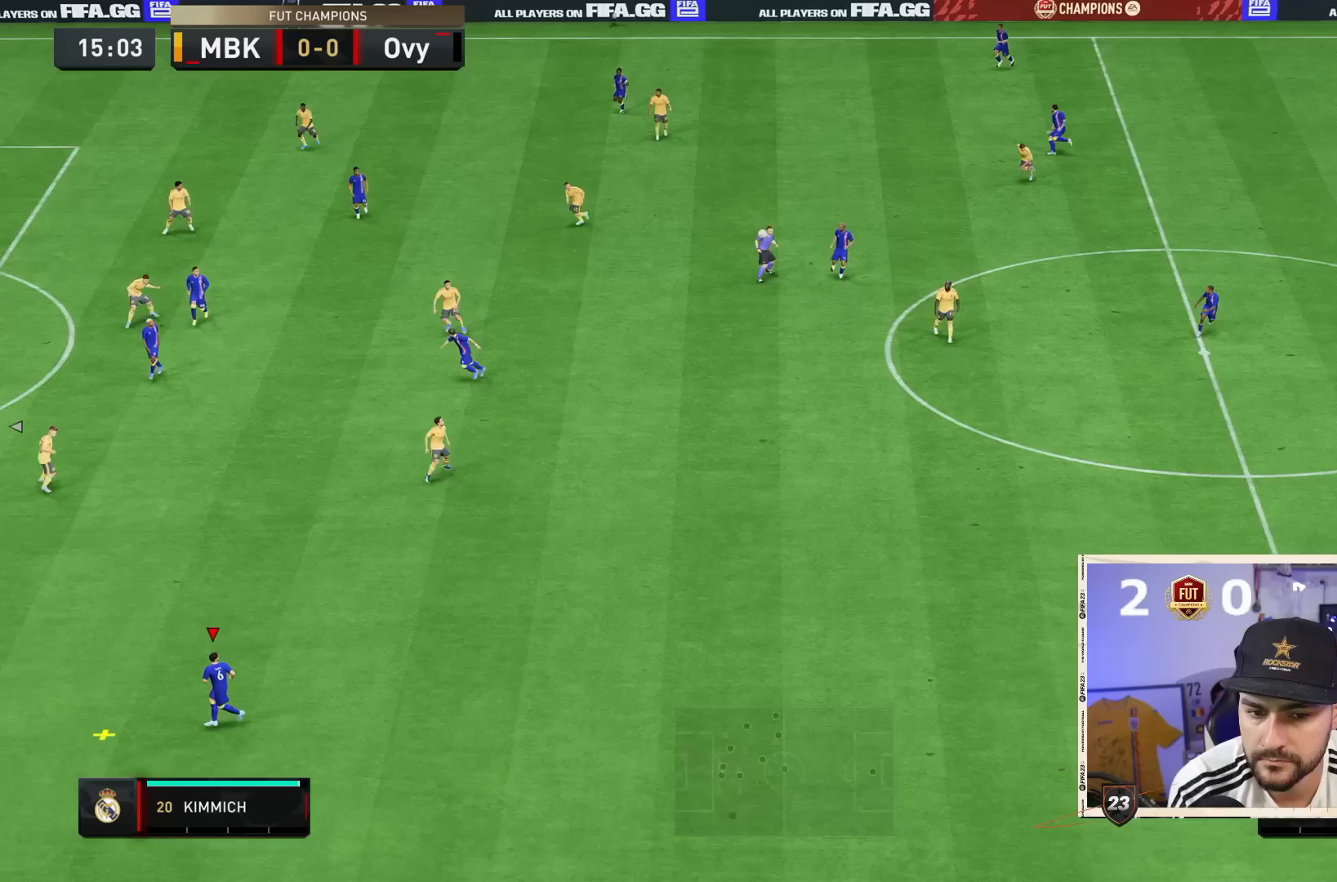
Gameplay with a controller (PlayStation layout); each line is a JSON object with the inputs held at the frame after it (dt_ms = milliseconds from this image to that frame). "events" lists button and stick changes between this image and that frame as [ms after this image, input, new state], when the widget could be followed in between. Not read: L3 R3.
{"dt_ms": 500, "buttons": [], "left_stick": "center", "right_stick": "center", "events": [[33, "SQUARE", "up"], [83, "L2", "up"], [117, "left_stick", "center"]]}
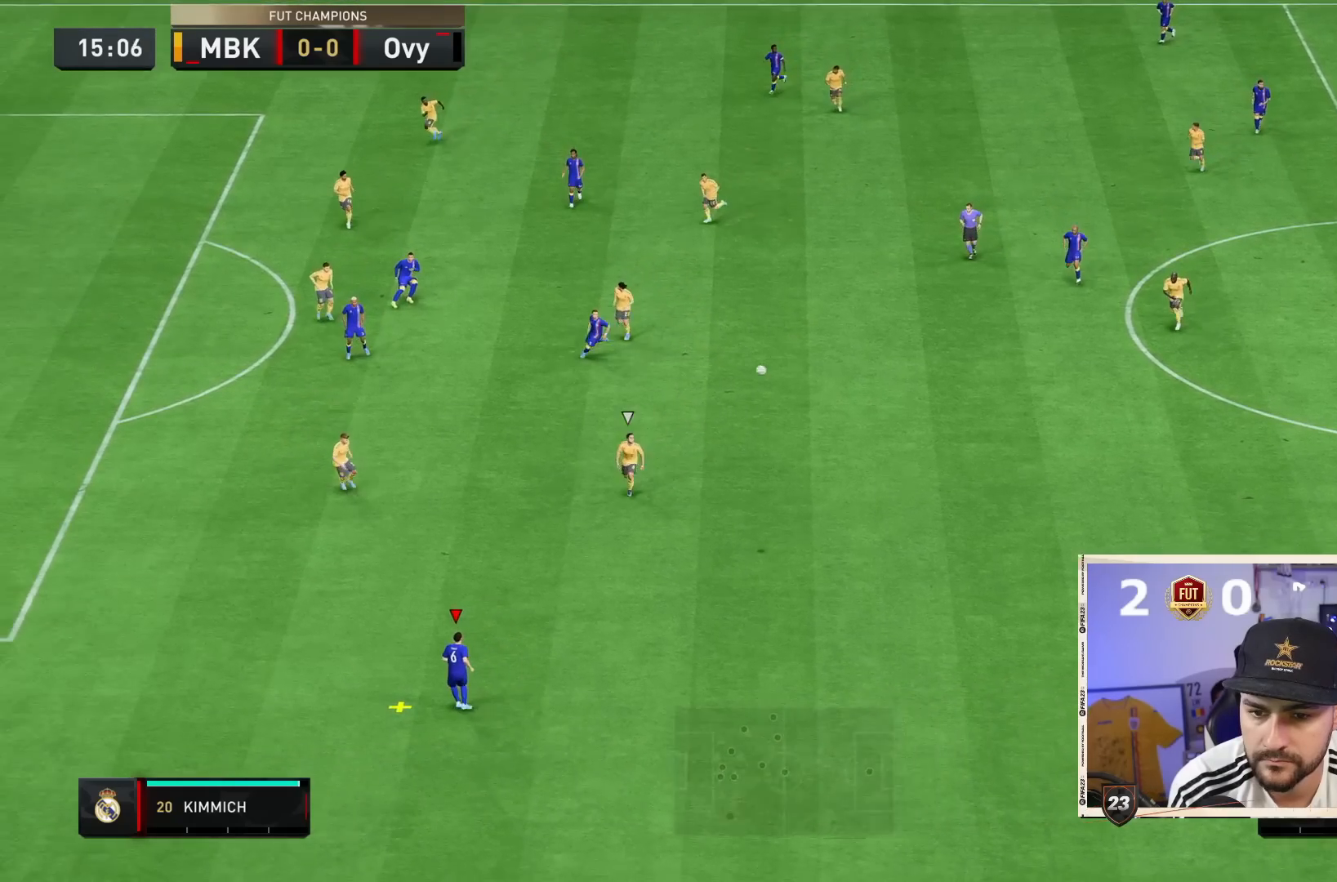
{"dt_ms": 500, "buttons": [], "left_stick": "down", "right_stick": "center", "events": [[233, "left_stick", "down"]]}
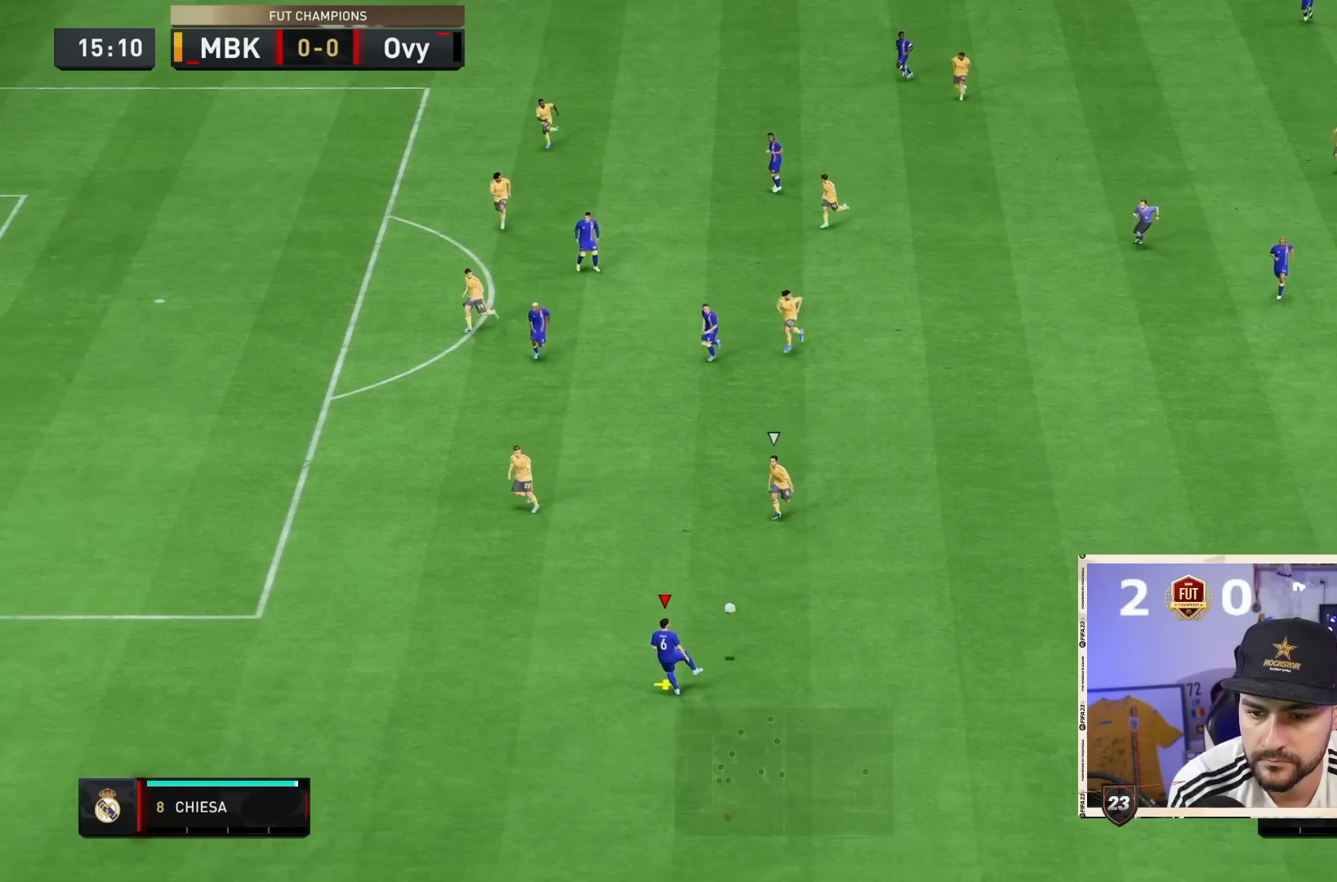
{"dt_ms": 500, "buttons": [], "left_stick": "down", "right_stick": "center", "events": []}
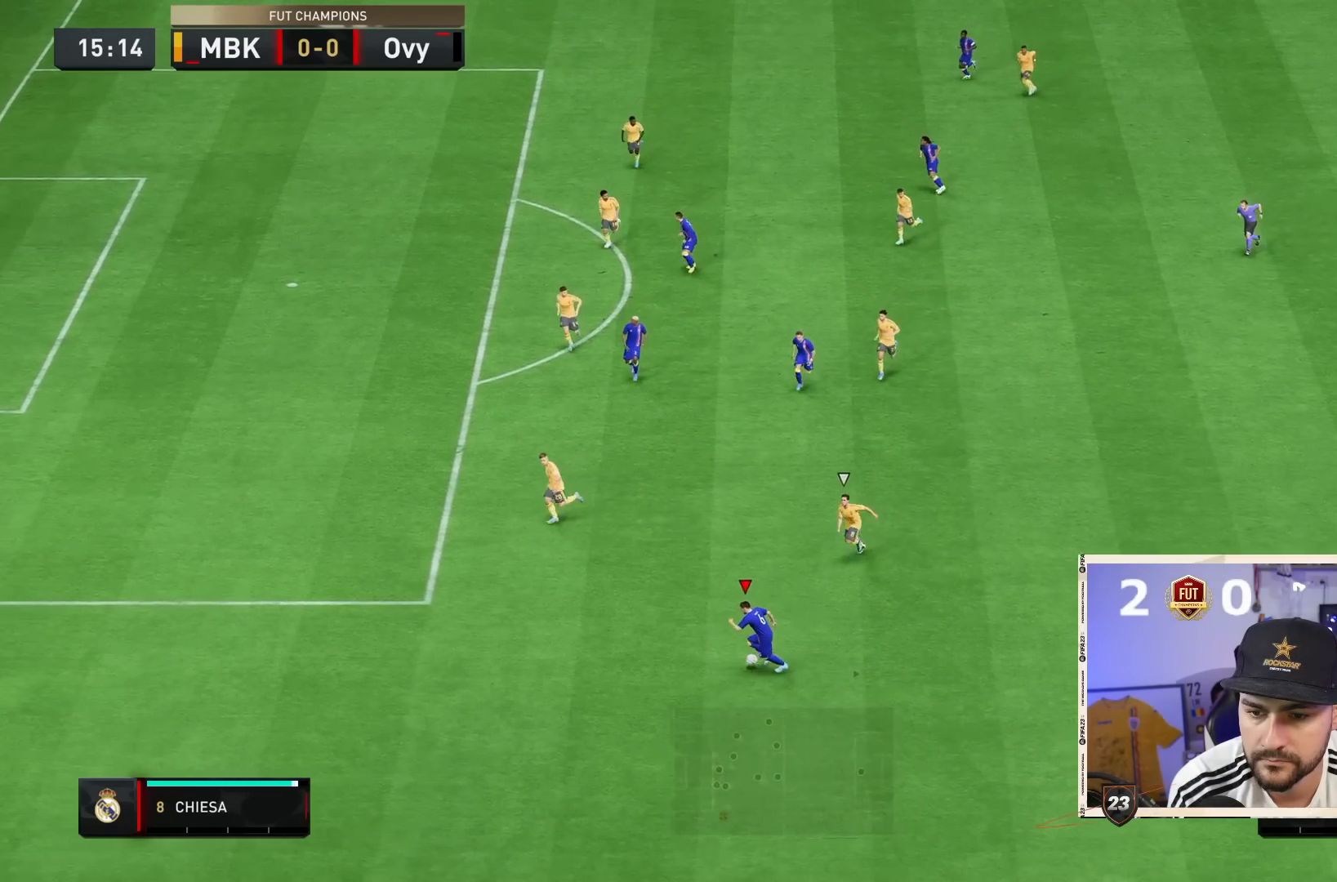
{"dt_ms": 1000, "buttons": [], "left_stick": "down", "right_stick": "center"}
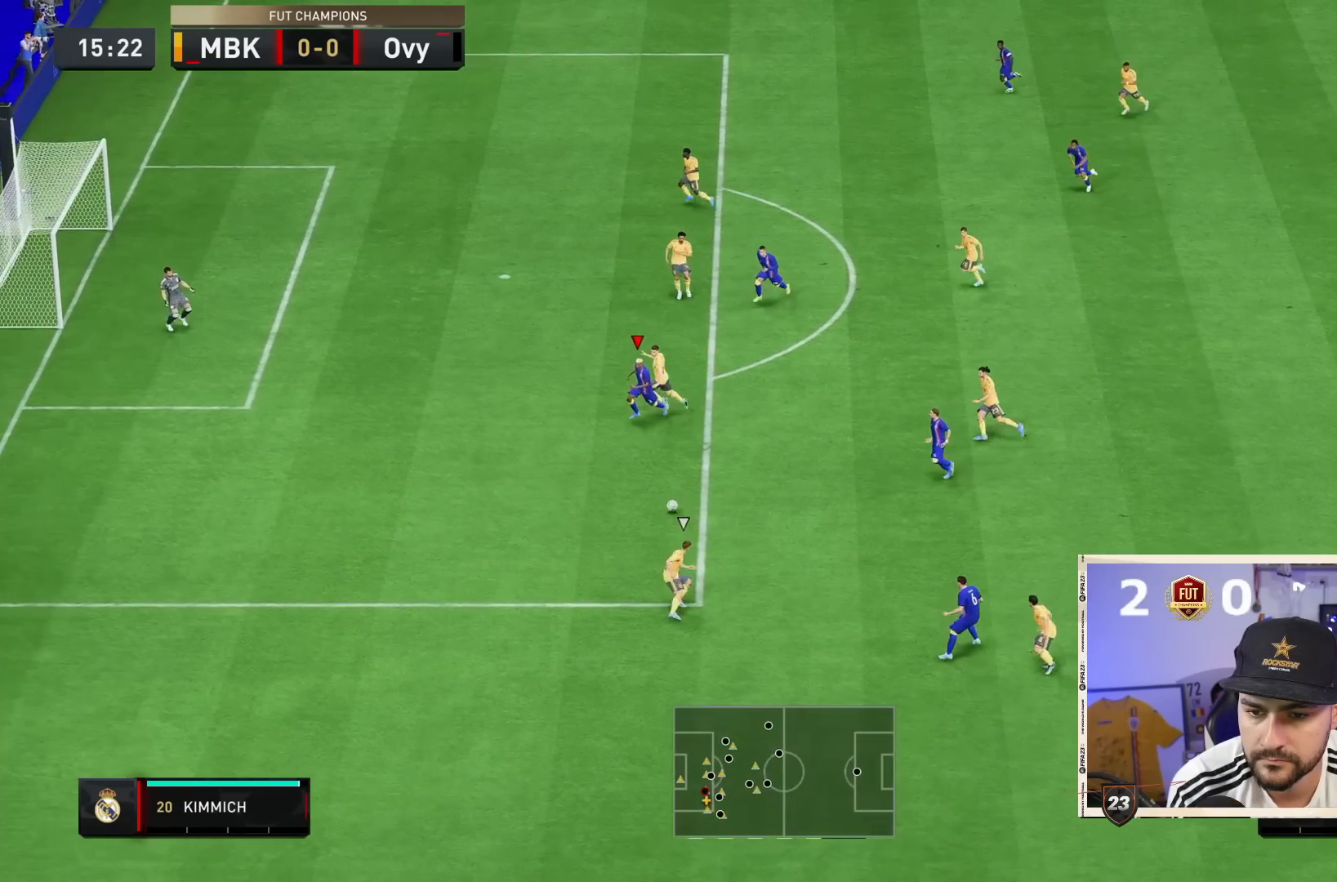
{"dt_ms": 500, "buttons": [], "left_stick": "down-right", "right_stick": "center", "events": [[367, "left_stick", "down-right"]]}
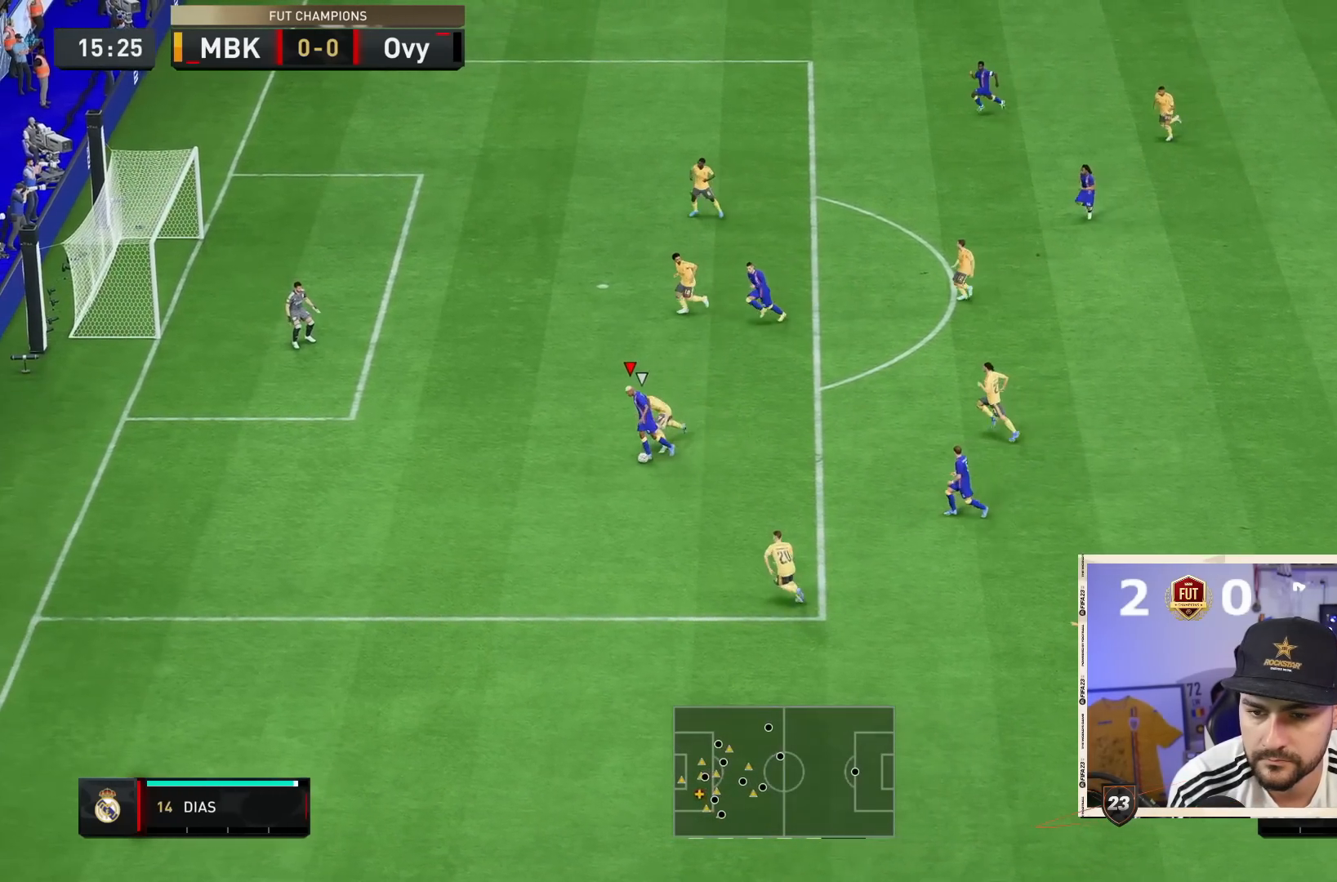
{"dt_ms": 500, "buttons": [], "left_stick": "down-right", "right_stick": "center", "events": [[267, "CROSS", "down"], [333, "CROSS", "up"]]}
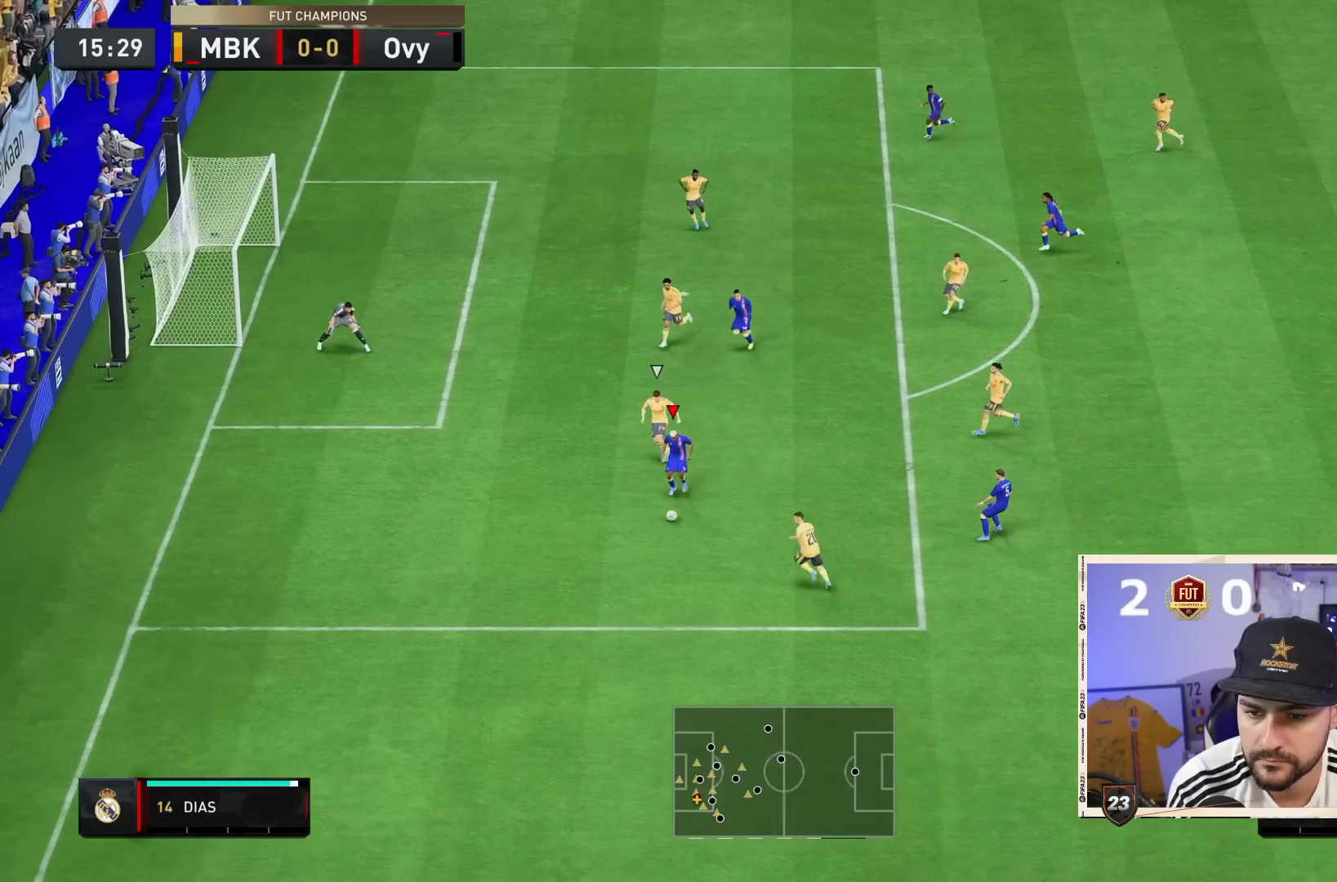
{"dt_ms": 500, "buttons": [], "left_stick": "down-right", "right_stick": "center", "events": []}
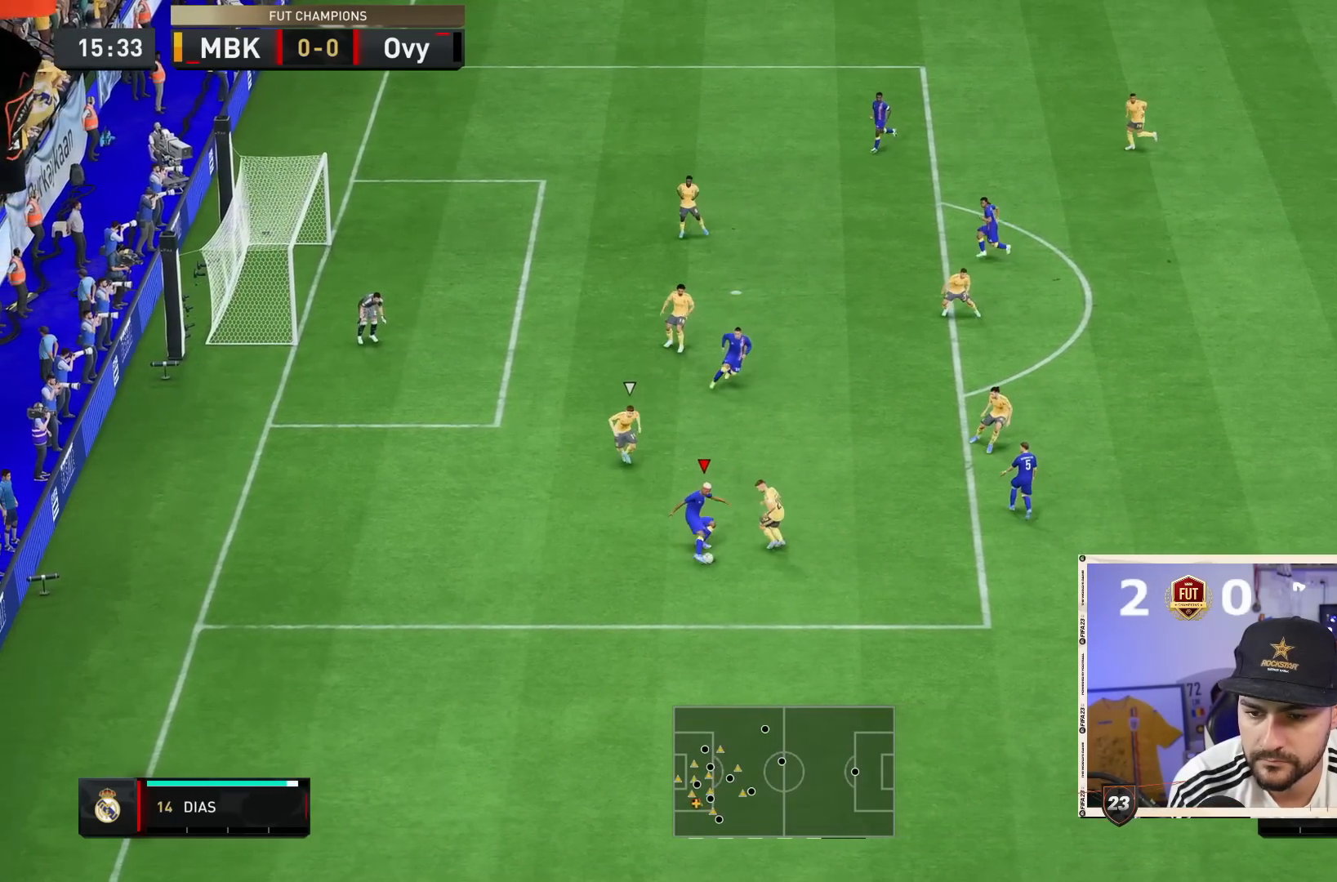
{"dt_ms": 500, "buttons": [], "left_stick": "down-right", "right_stick": "center", "events": []}
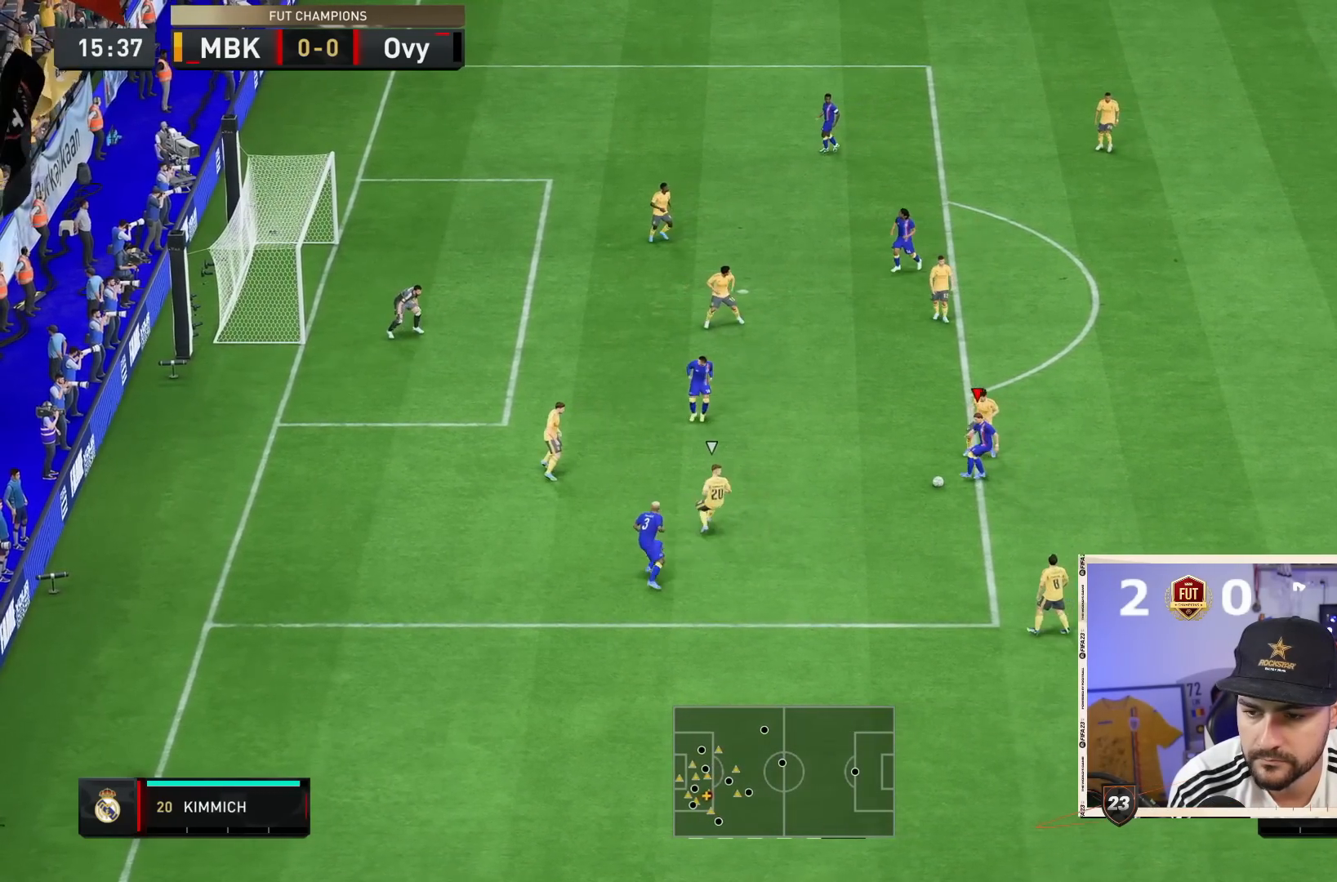
{"dt_ms": 500, "buttons": ["CROSS"], "left_stick": "down-right", "right_stick": "center", "events": [[417, "CROSS", "down"]]}